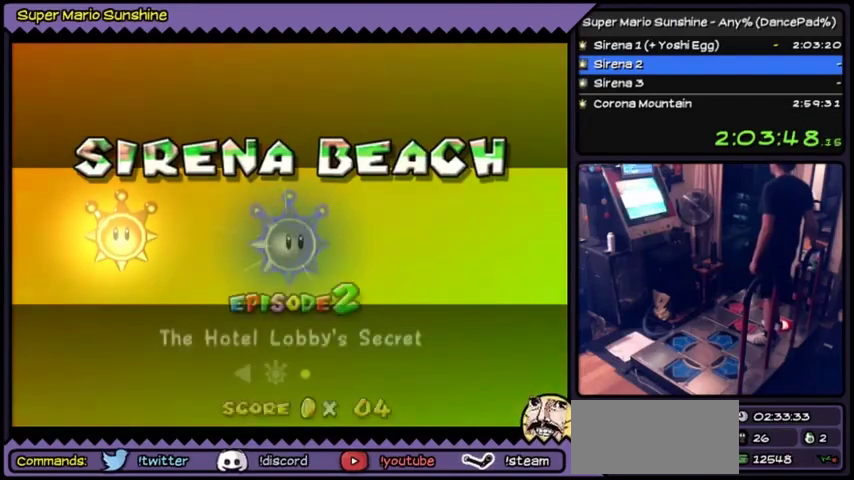
Gameplay with a controller (Nintendo layout); each line is a JSON object with the inputs held at the frame after it. "events" lists button and stick changes between this image and that frame as [ms after this image, input, new state], when the widget could be followed in between. Not read: L3 R1 R3.
{"buttons": ["A"], "events": [[267, "A", "up"], [333, "A", "down"]]}
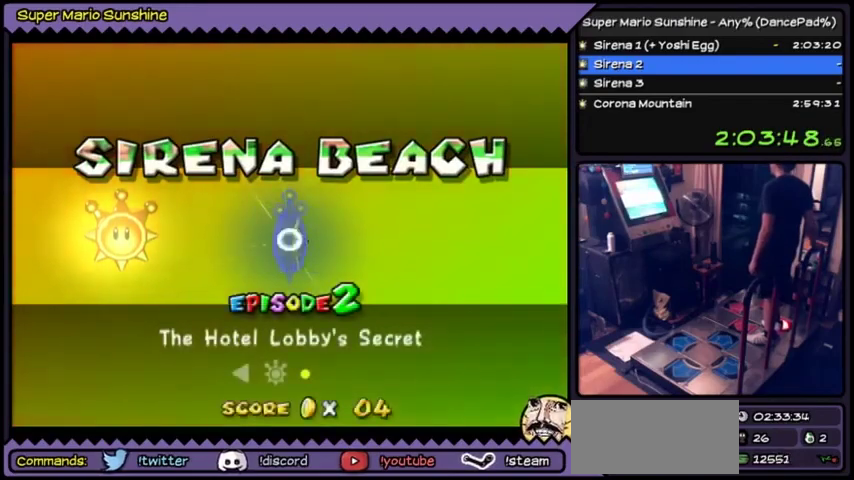
{"buttons": ["A"]}
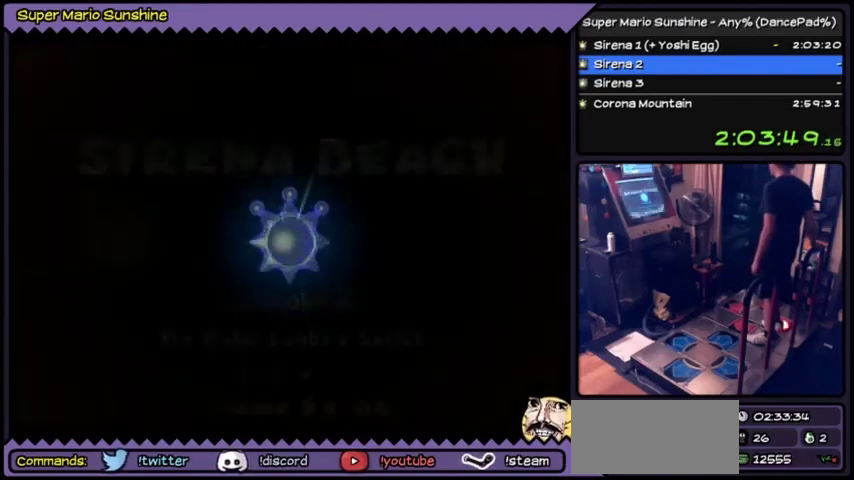
{"buttons": [], "events": [[166, "A", "up"], [200, "A", "down"], [500, "A", "up"]]}
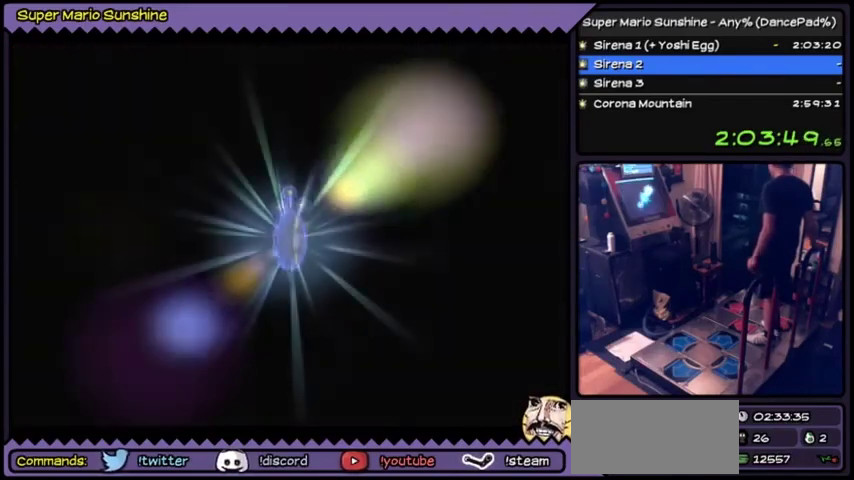
{"buttons": []}
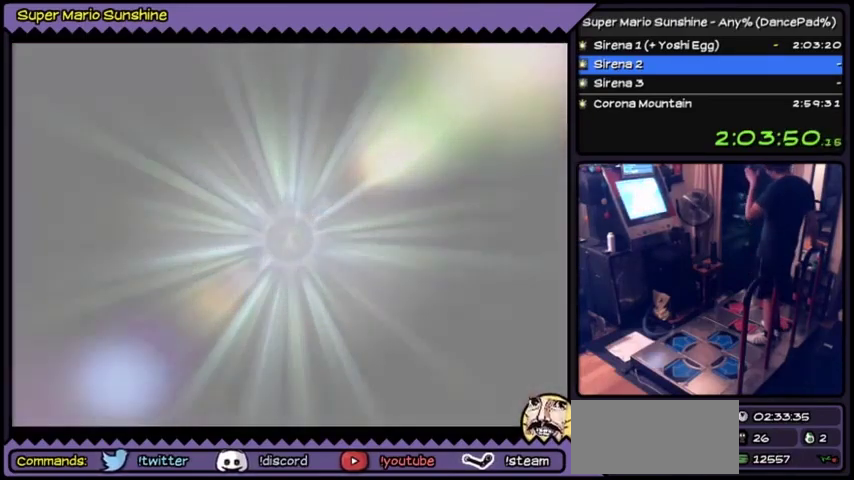
{"buttons": []}